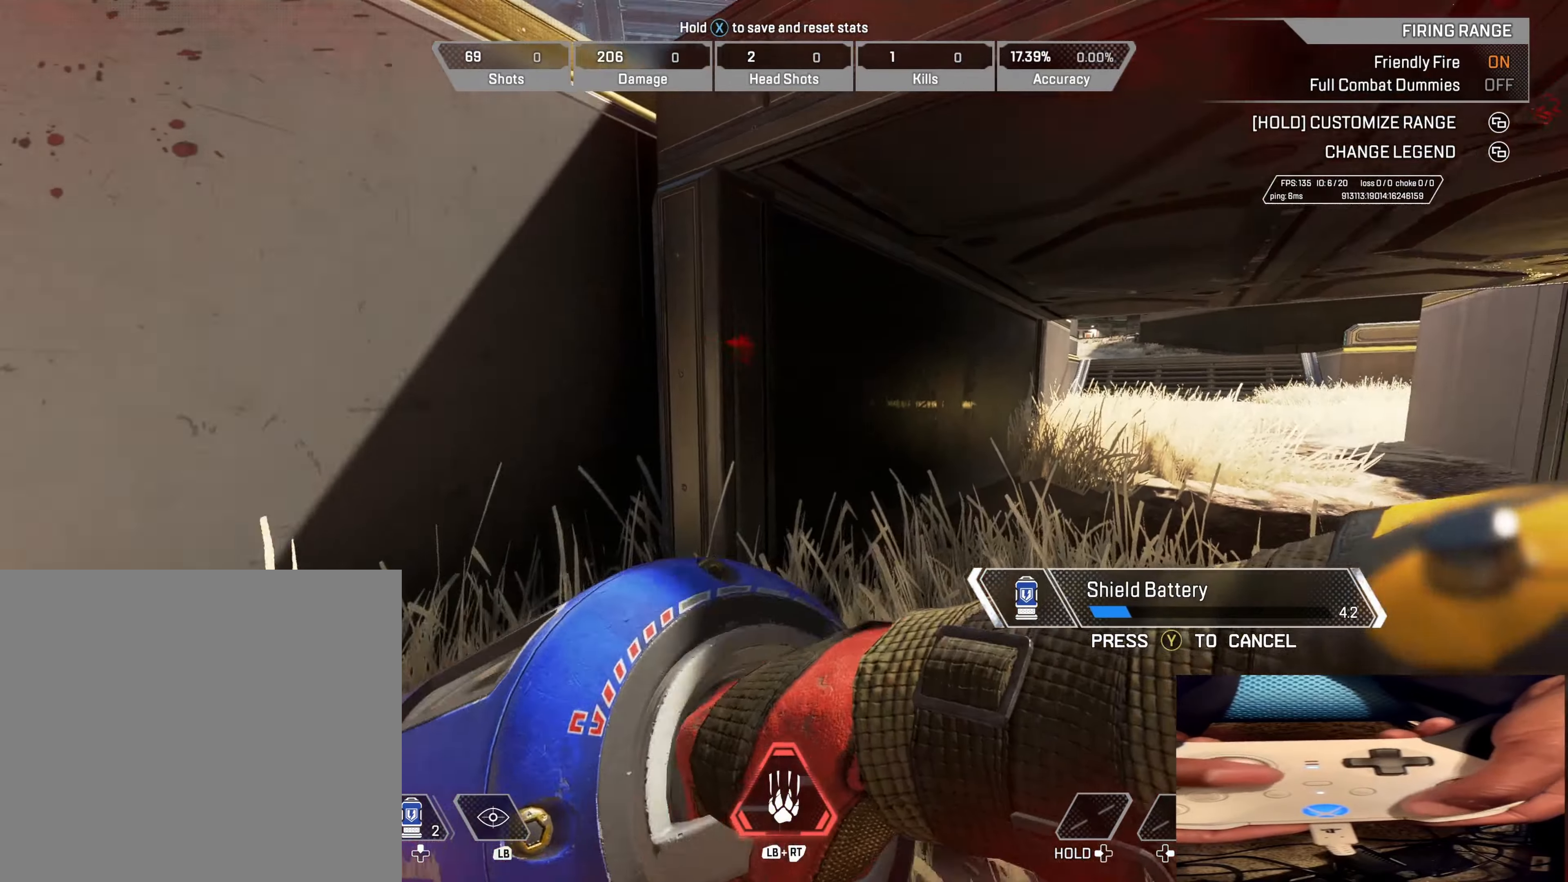
Gameplay with a controller (Xbox layout); each line is a JSON object with the inputs held at the frame after it. "events" lists button and stick changes between this image and that frame as [ms after this image, input, new state], when the widget could be followed in between.
{"buttons": [], "left_stick": "up", "right_stick": "center", "events": [[16, "right_stick", "center"], [150, "left_stick", "up"]]}
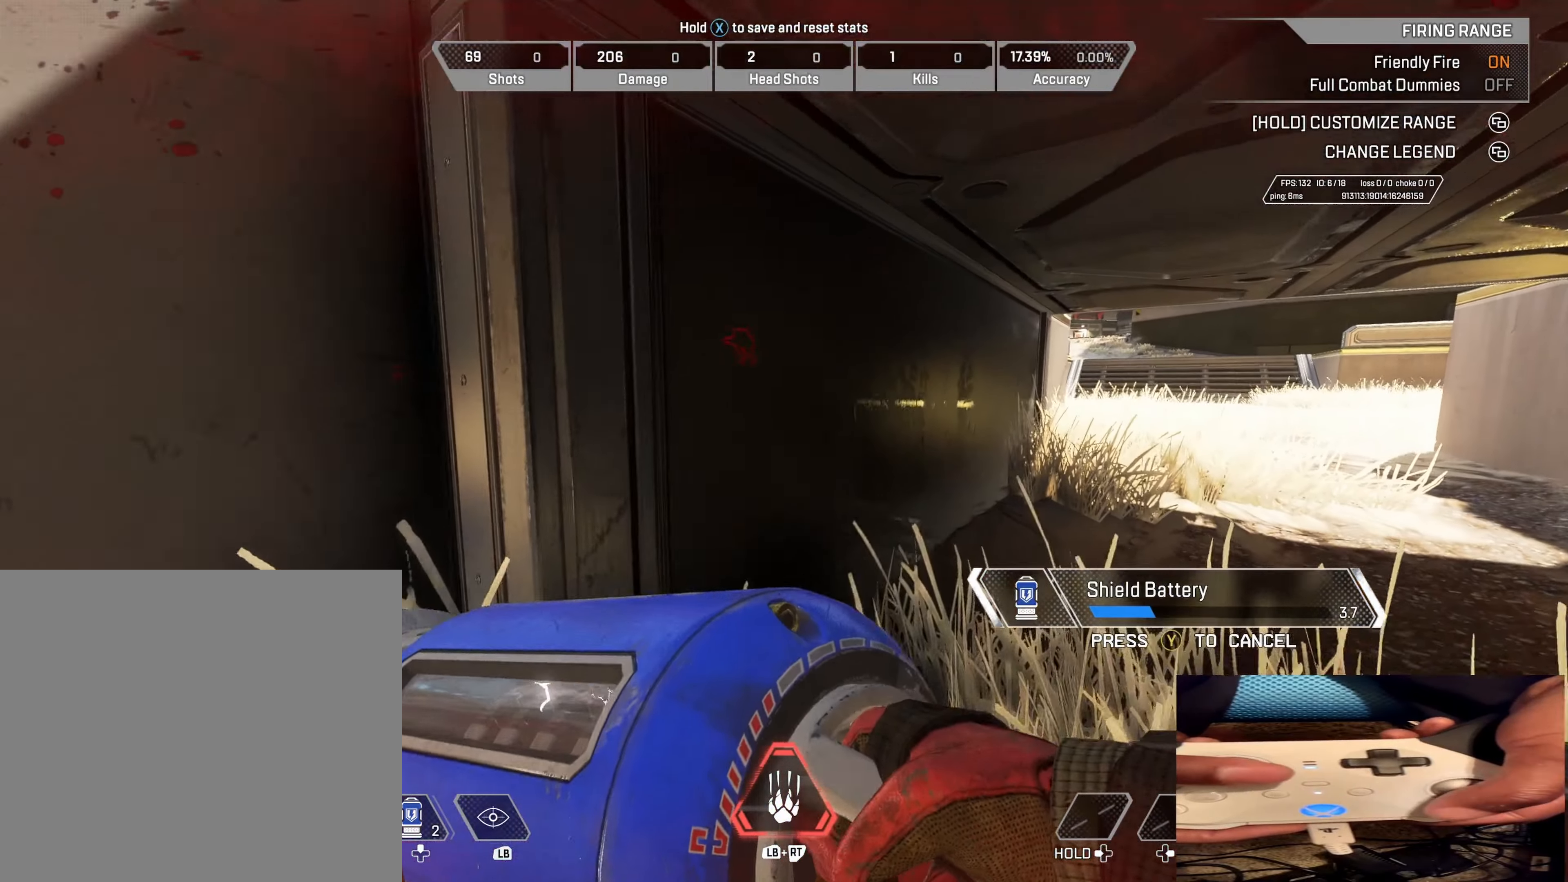
{"buttons": [], "left_stick": "up-left", "right_stick": "center", "events": [[350, "left_stick", "up-left"]]}
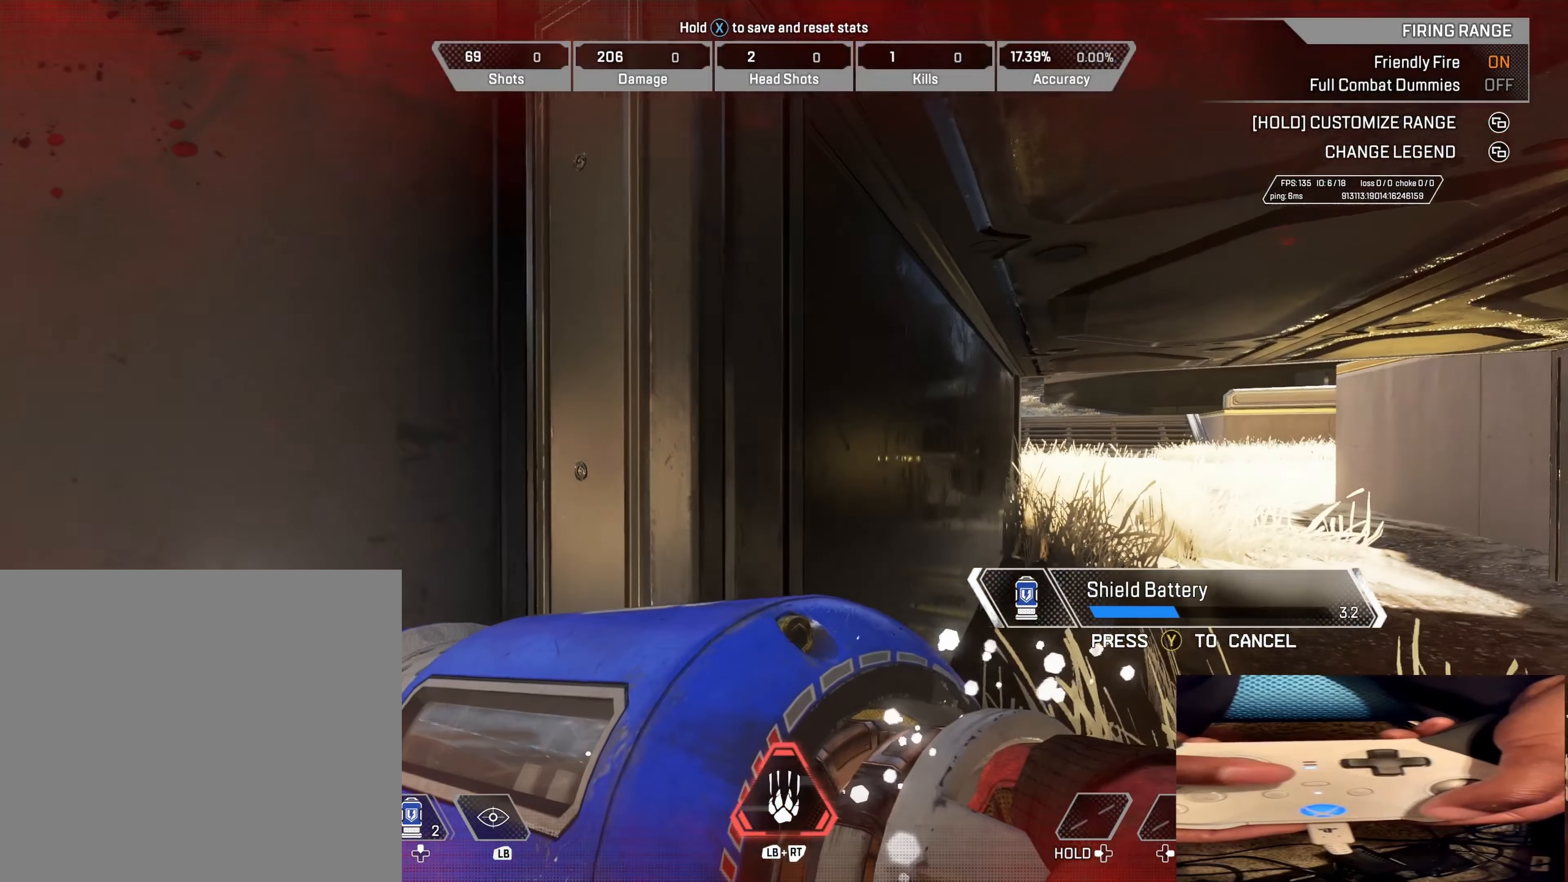
{"buttons": [], "left_stick": "left", "right_stick": "center", "events": [[16, "left_stick", "left"], [66, "right_stick", "up-right"], [183, "right_stick", "center"], [200, "left_stick", "right"], [383, "left_stick", "left"]]}
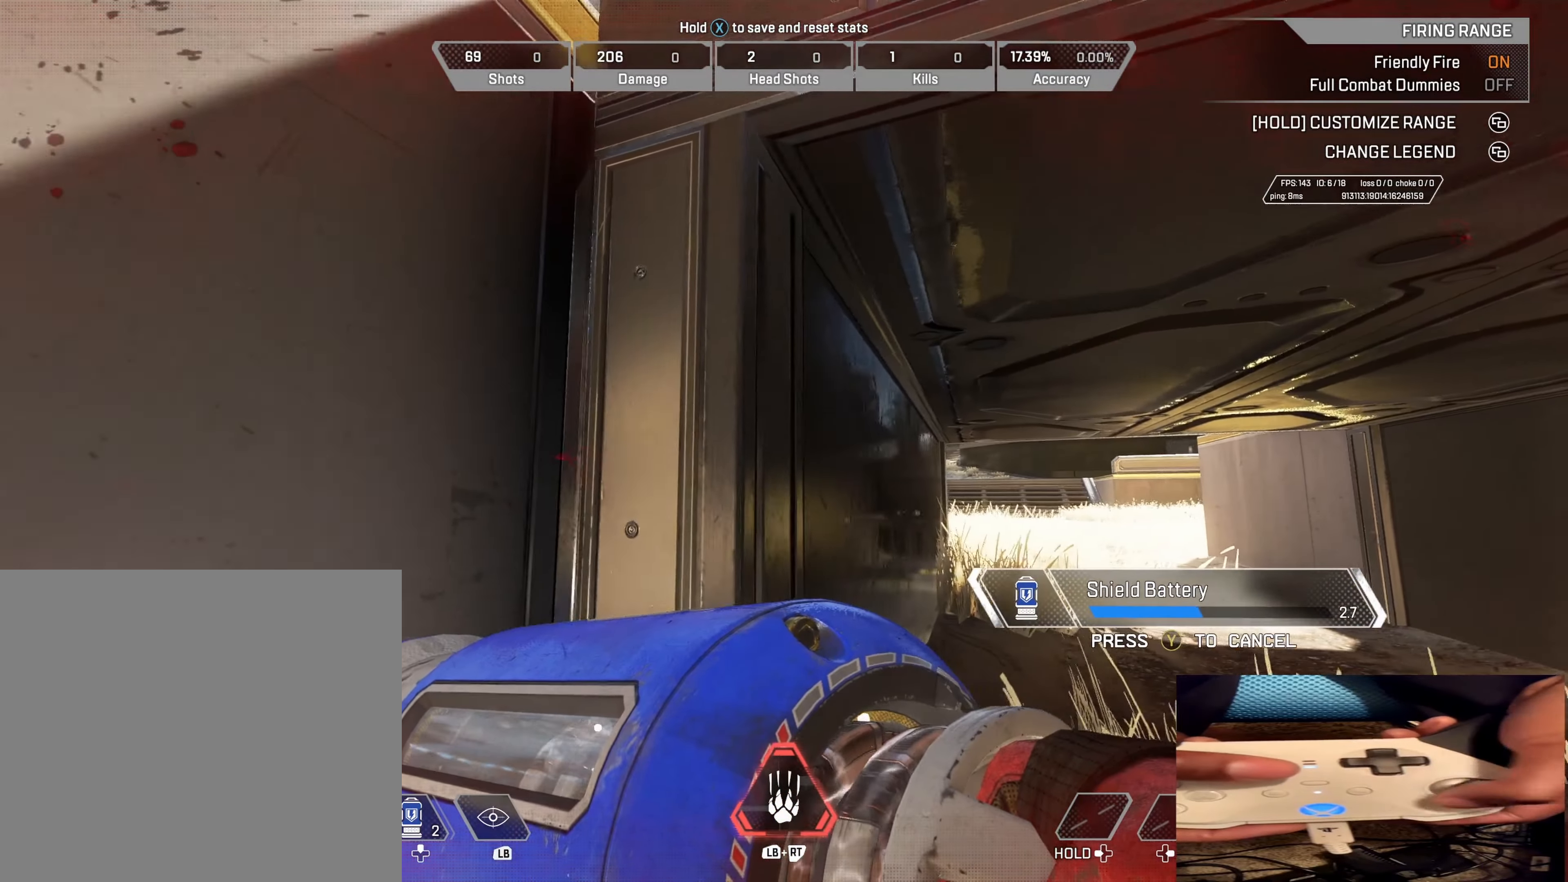
{"buttons": [], "left_stick": "down-left", "right_stick": "center", "events": [[50, "left_stick", "right"], [233, "left_stick", "down"], [350, "left_stick", "down-left"]]}
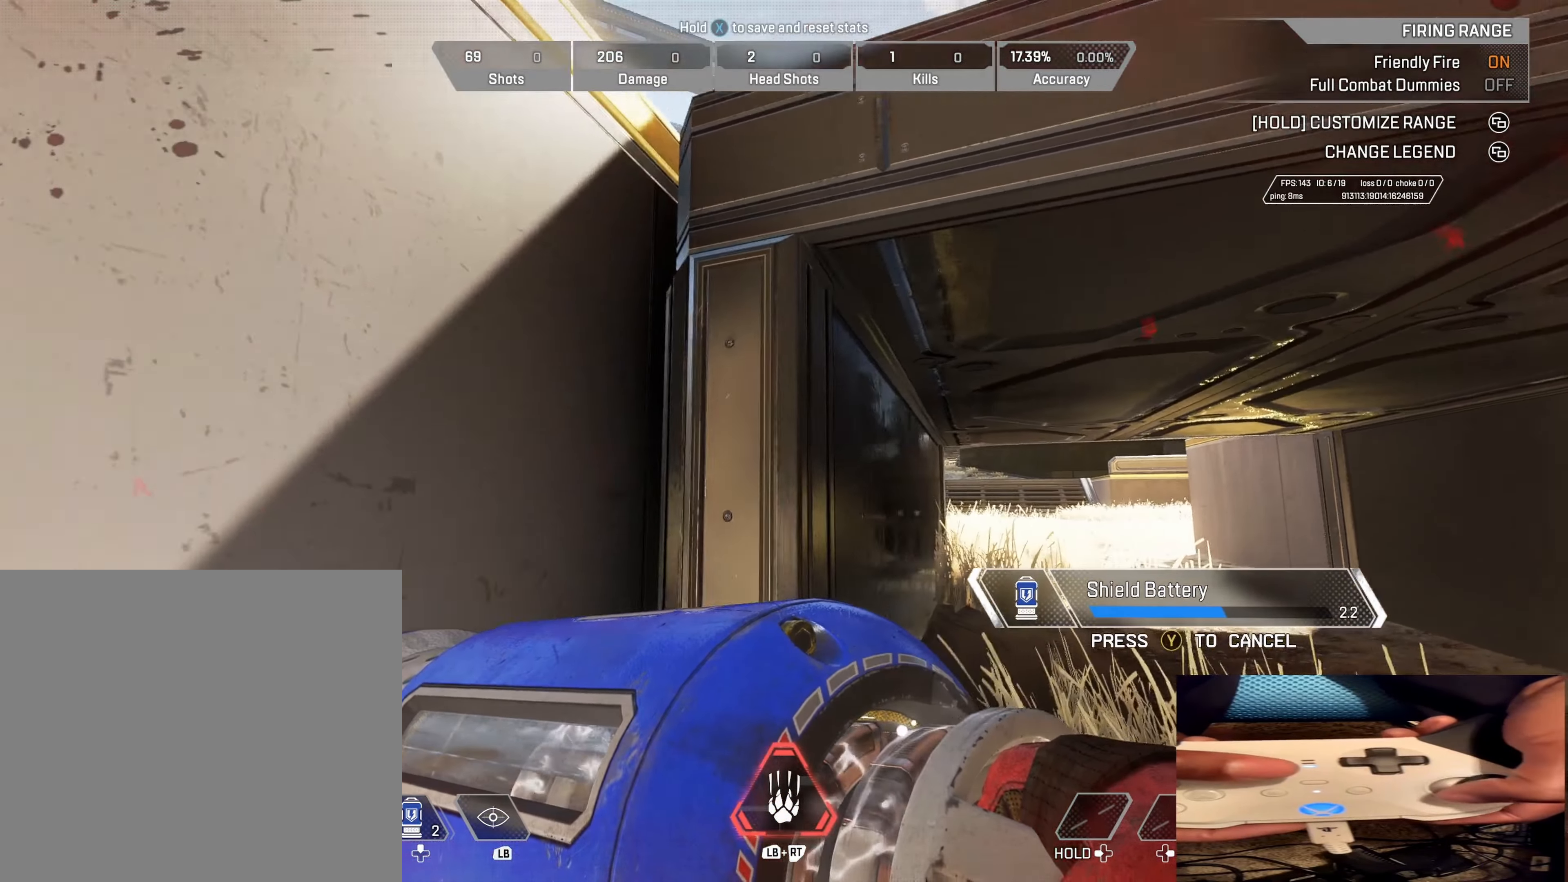
{"buttons": [], "left_stick": "right", "right_stick": "center", "events": [[16, "left_stick", "left"], [66, "B", "down"], [166, "left_stick", "down-right"], [216, "B", "up"], [266, "left_stick", "right"], [333, "B", "down"], [450, "B", "up"]]}
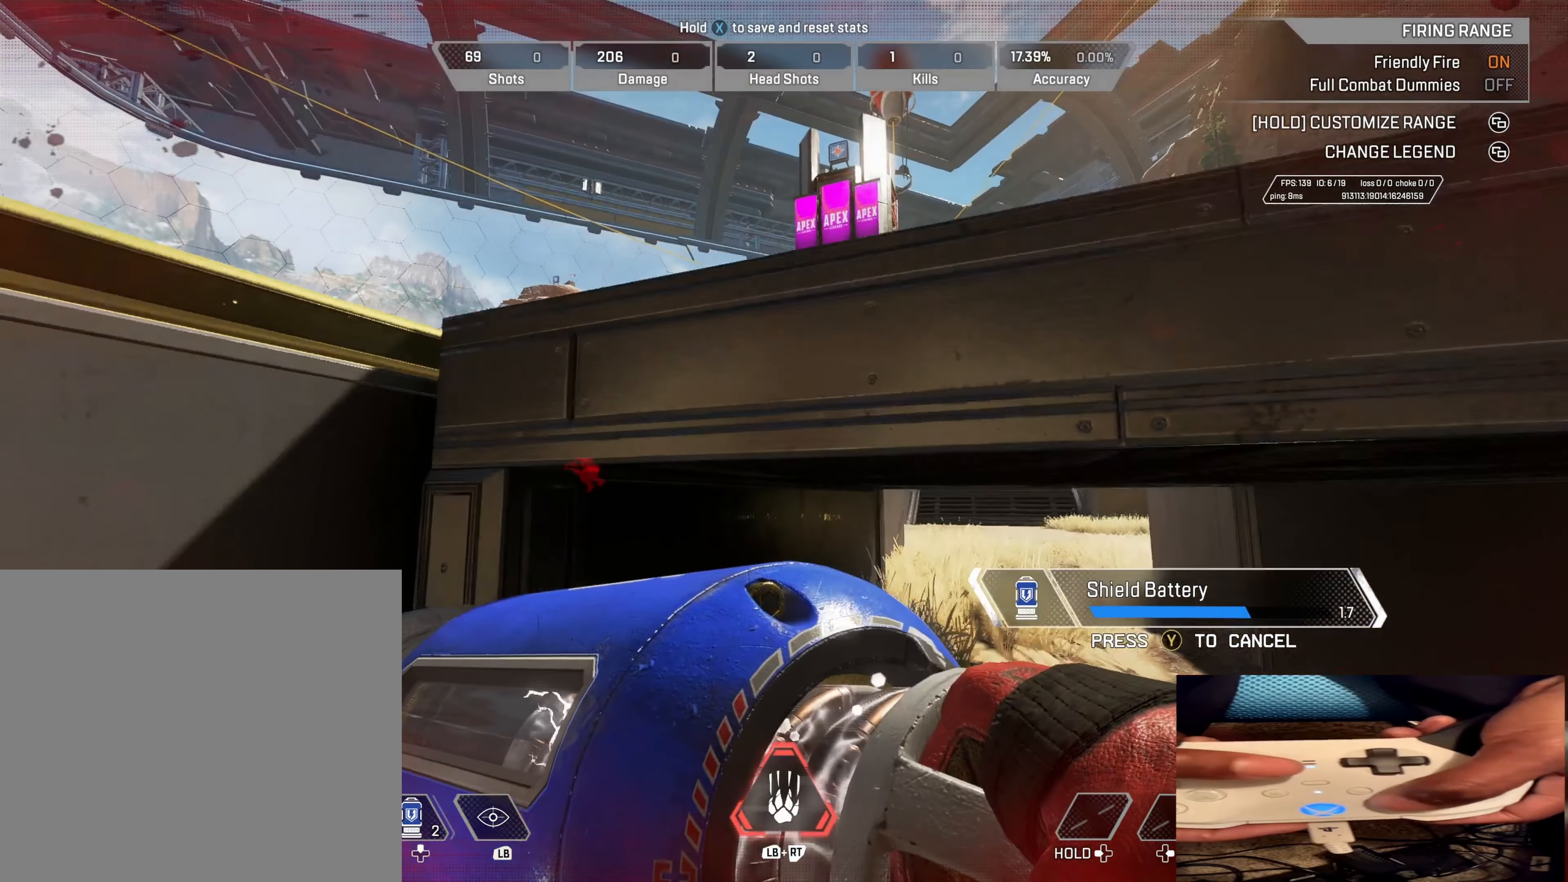
{"buttons": ["B"], "left_stick": "left", "right_stick": "down-left", "events": [[183, "B", "down"], [183, "left_stick", "left"], [316, "B", "up"], [400, "right_stick", "down-left"], [433, "B", "down"]]}
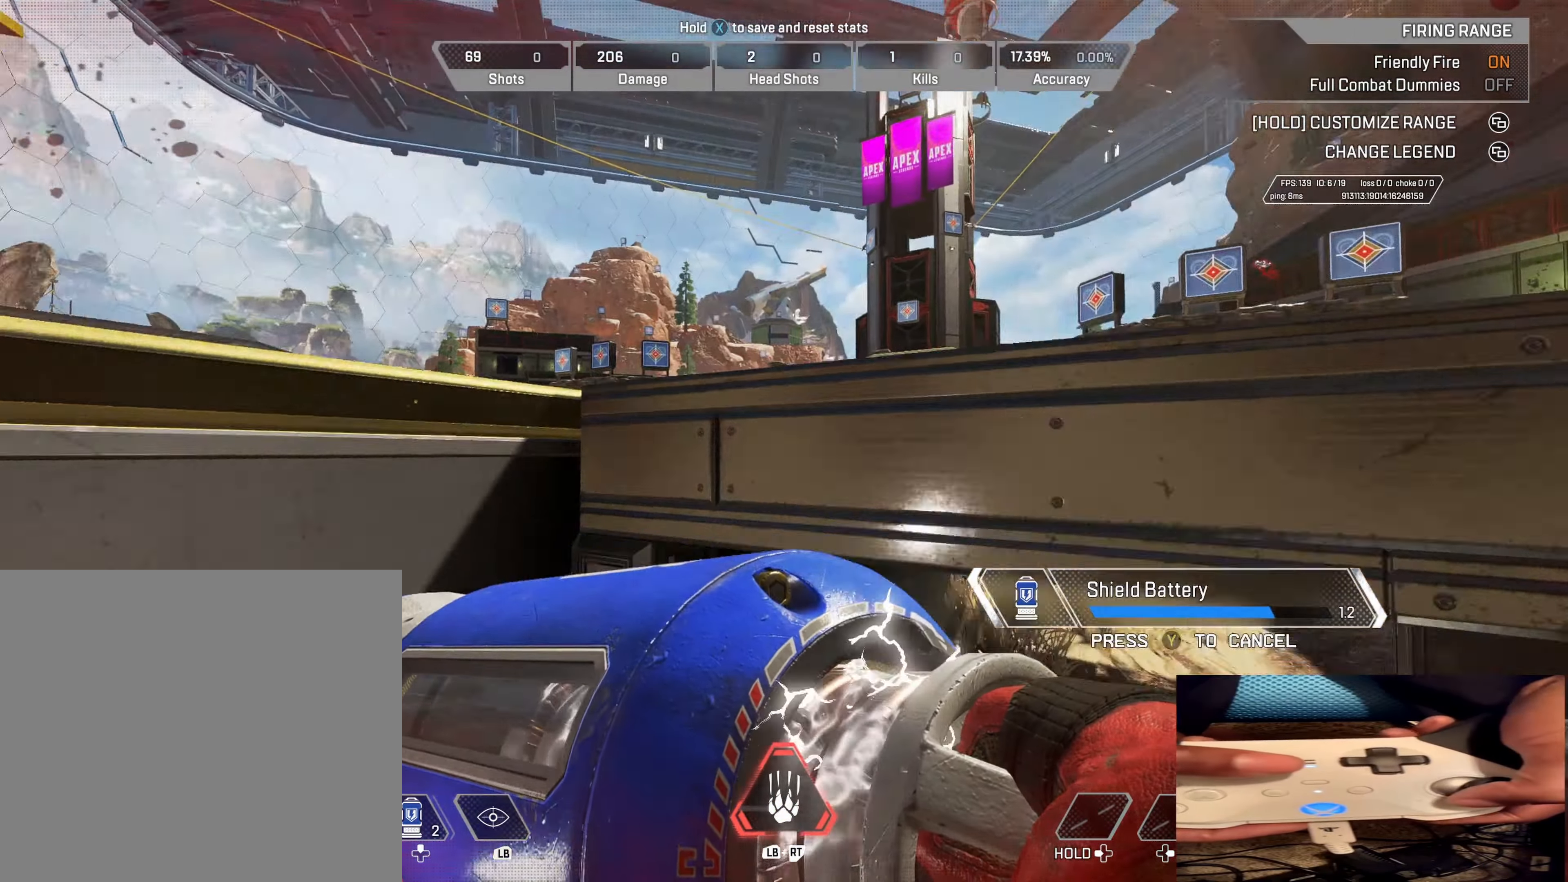
{"buttons": [], "left_stick": "right", "right_stick": "center", "events": [[133, "B", "up"], [150, "right_stick", "center"], [250, "B", "down"], [250, "left_stick", "right"], [466, "B", "up"]]}
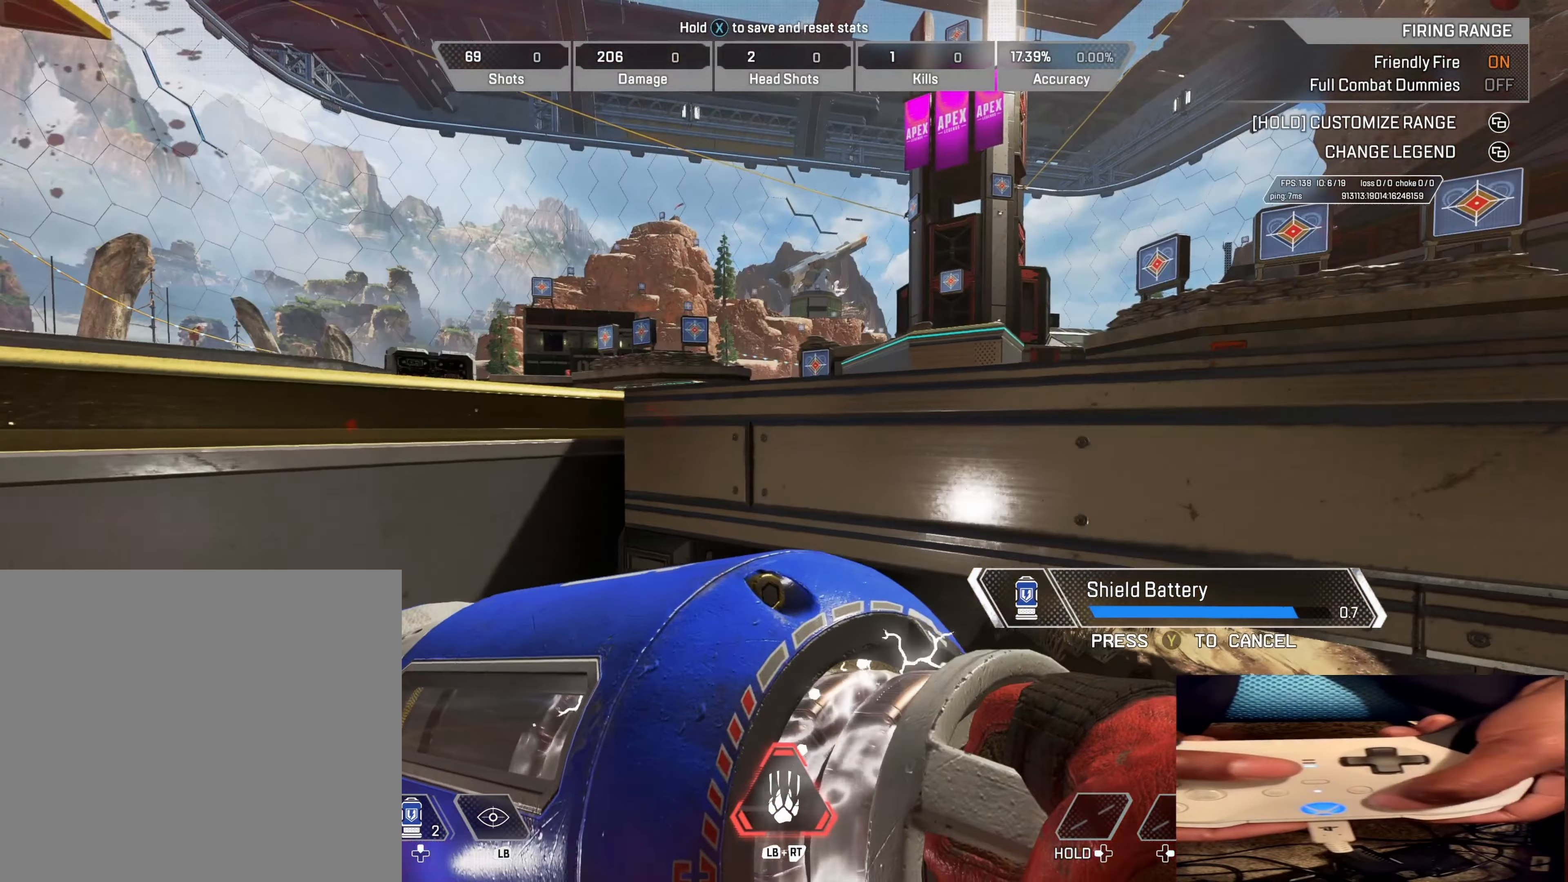
{"buttons": [], "left_stick": "down-left", "right_stick": "center", "events": [[33, "left_stick", "center"], [233, "left_stick", "down-right"], [350, "left_stick", "down-left"]]}
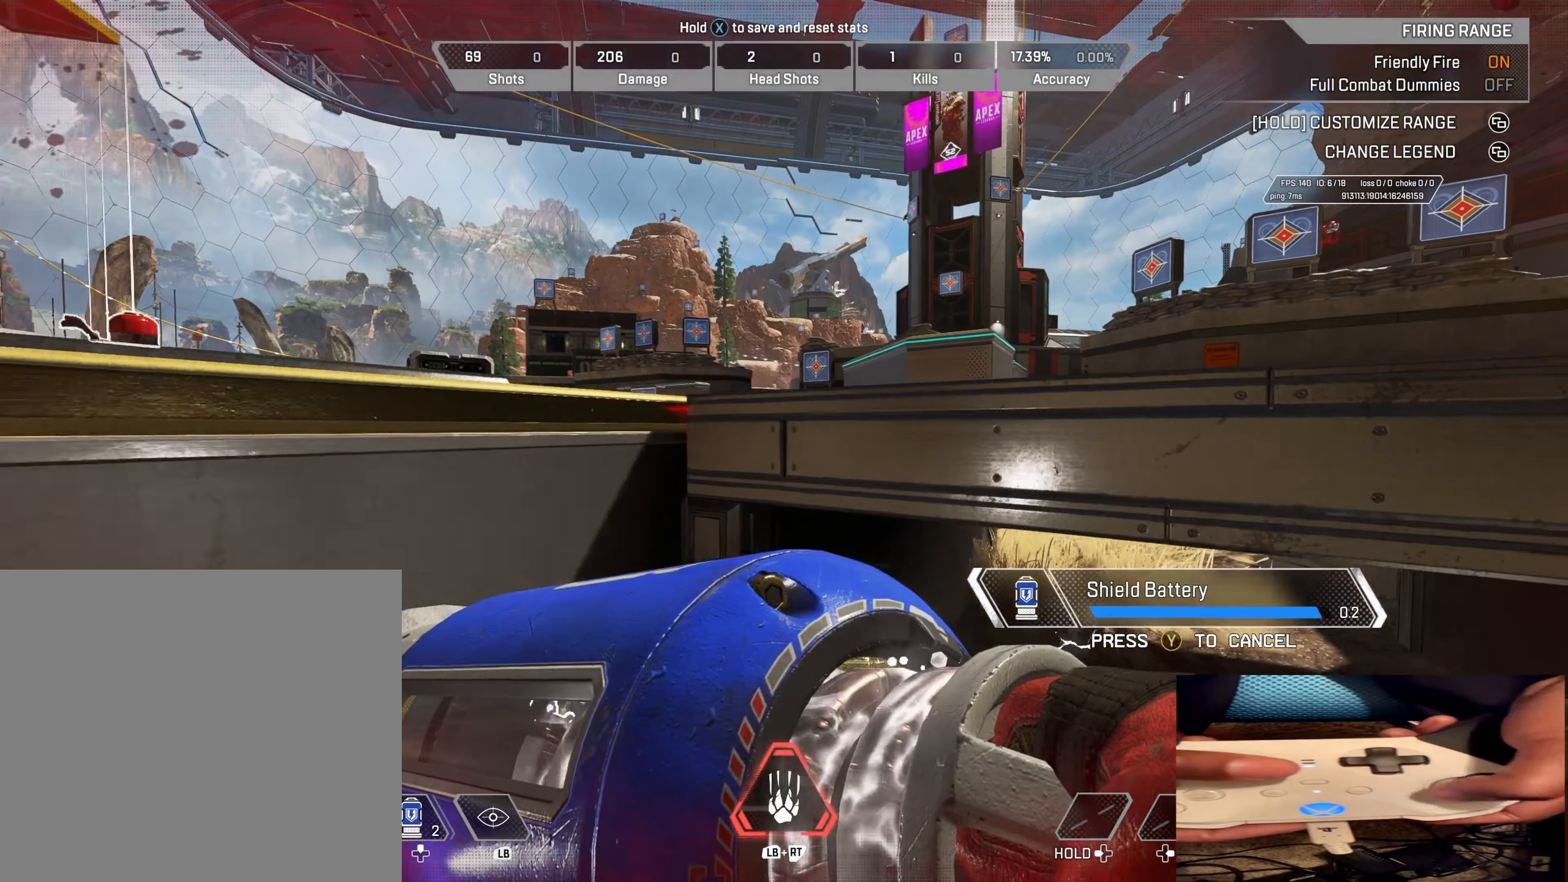
{"buttons": [], "left_stick": "up", "right_stick": "center", "events": [[33, "left_stick", "center"], [100, "left_stick", "up-right"], [233, "left_stick", "up"], [250, "R3", "down"], [417, "R3", "up"]]}
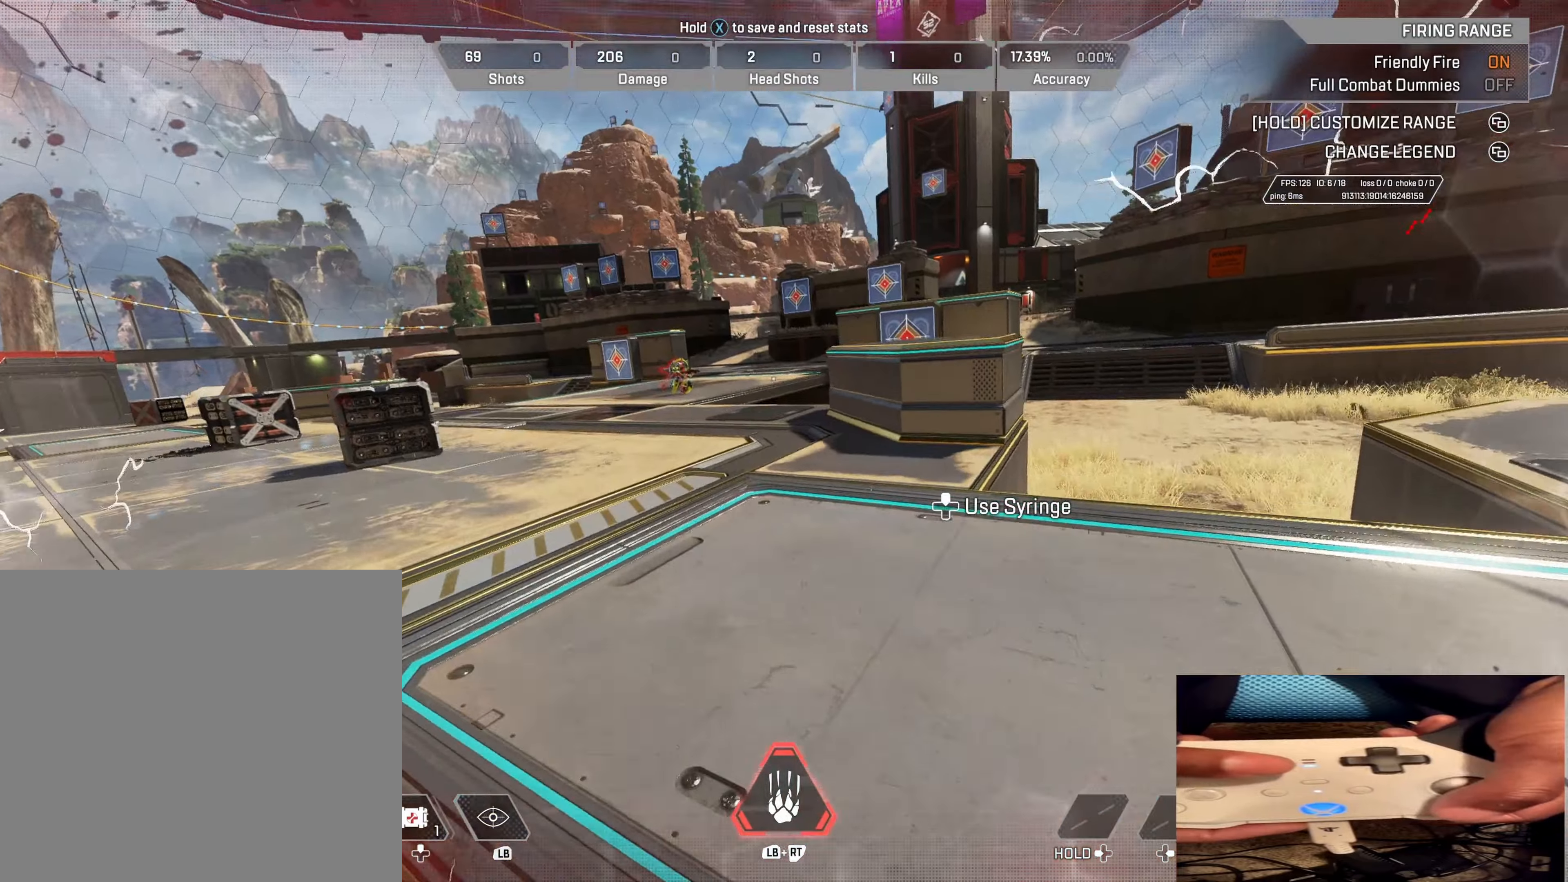
{"buttons": [], "left_stick": "center", "right_stick": "center", "events": [[67, "left_stick", "center"]]}
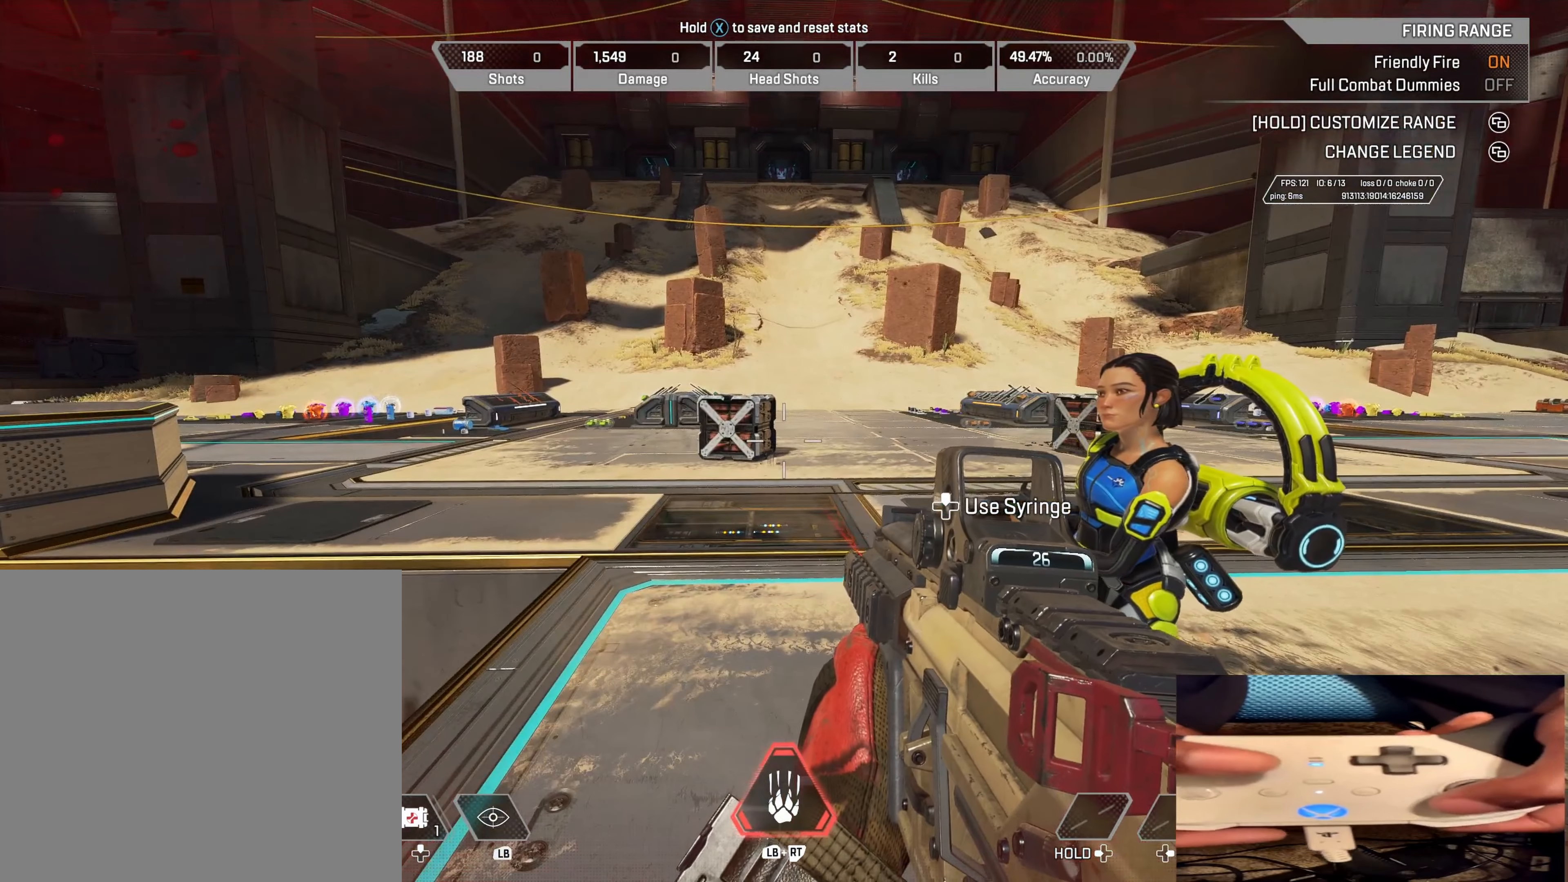
{"buttons": [], "left_stick": "center", "right_stick": "center", "events": []}
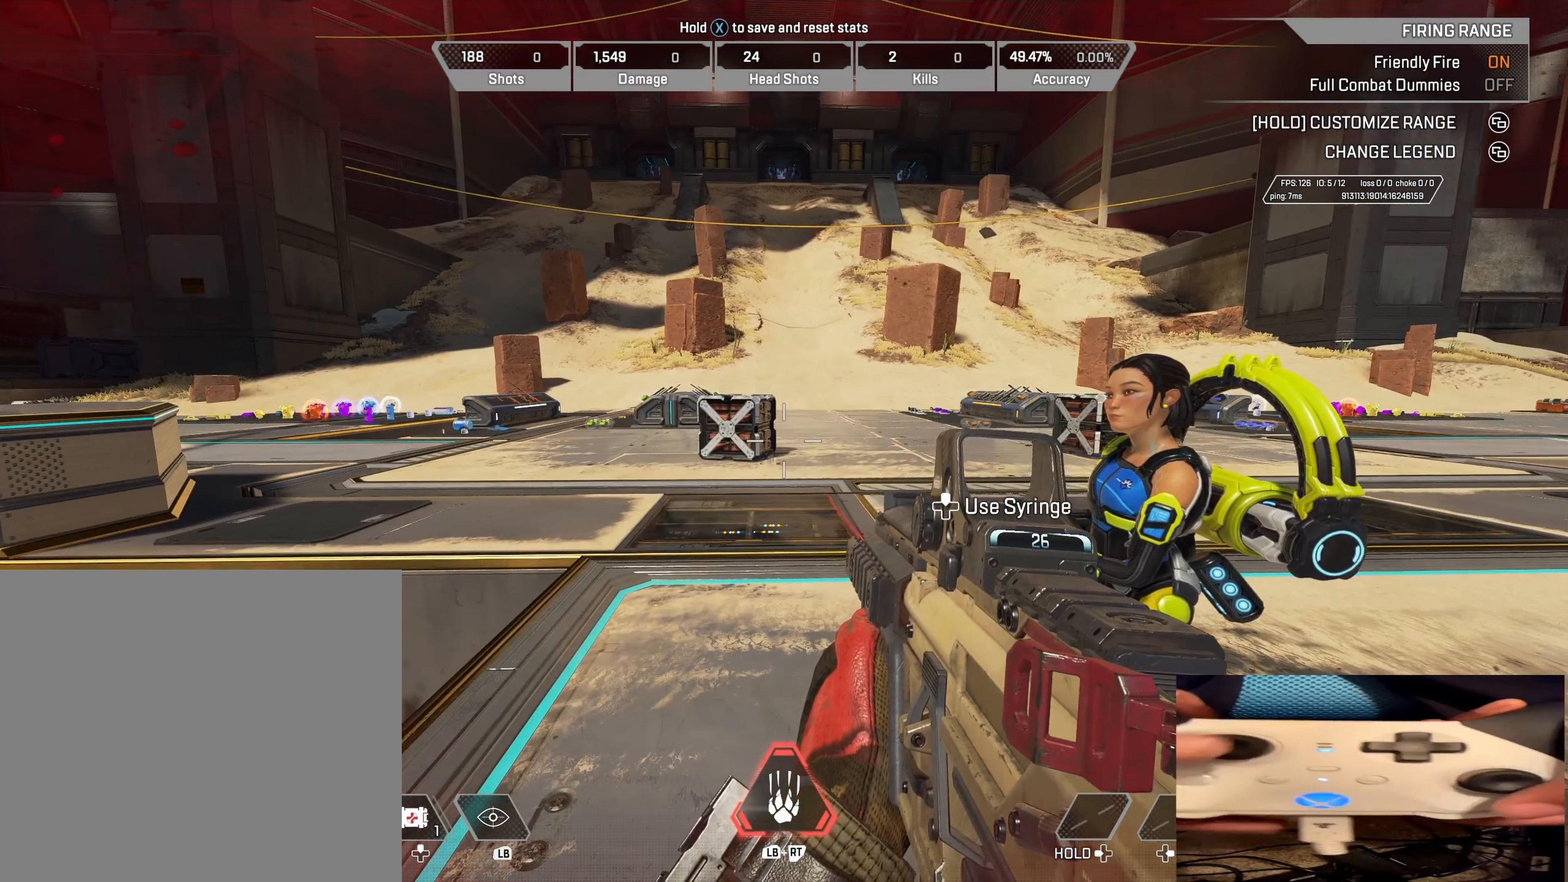
{"buttons": [], "left_stick": "center", "right_stick": "center", "events": []}
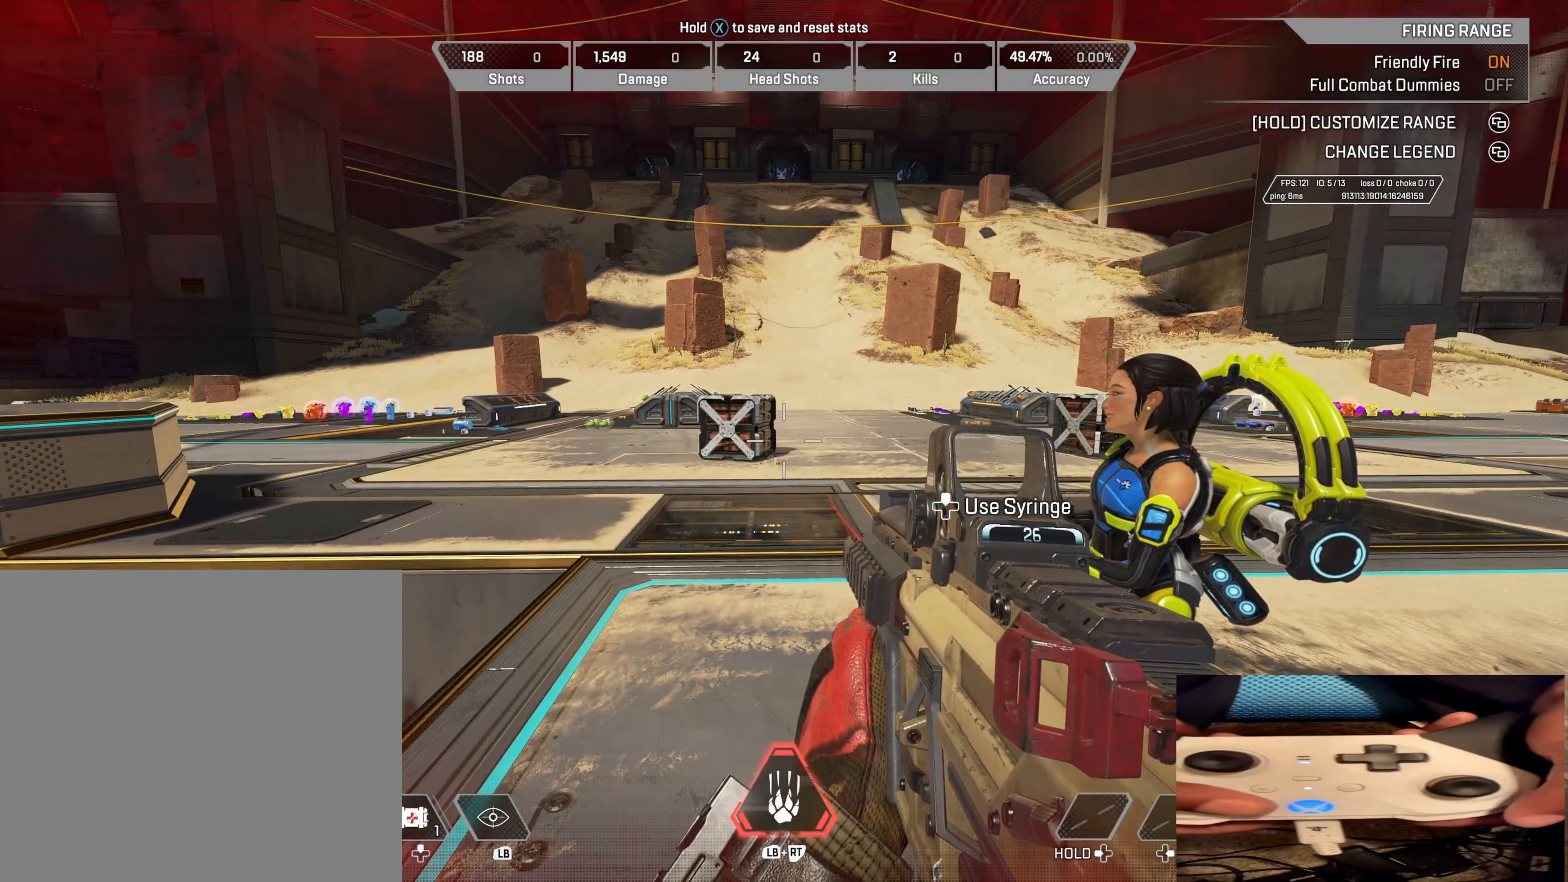
{"buttons": [], "left_stick": "center", "right_stick": "center", "events": []}
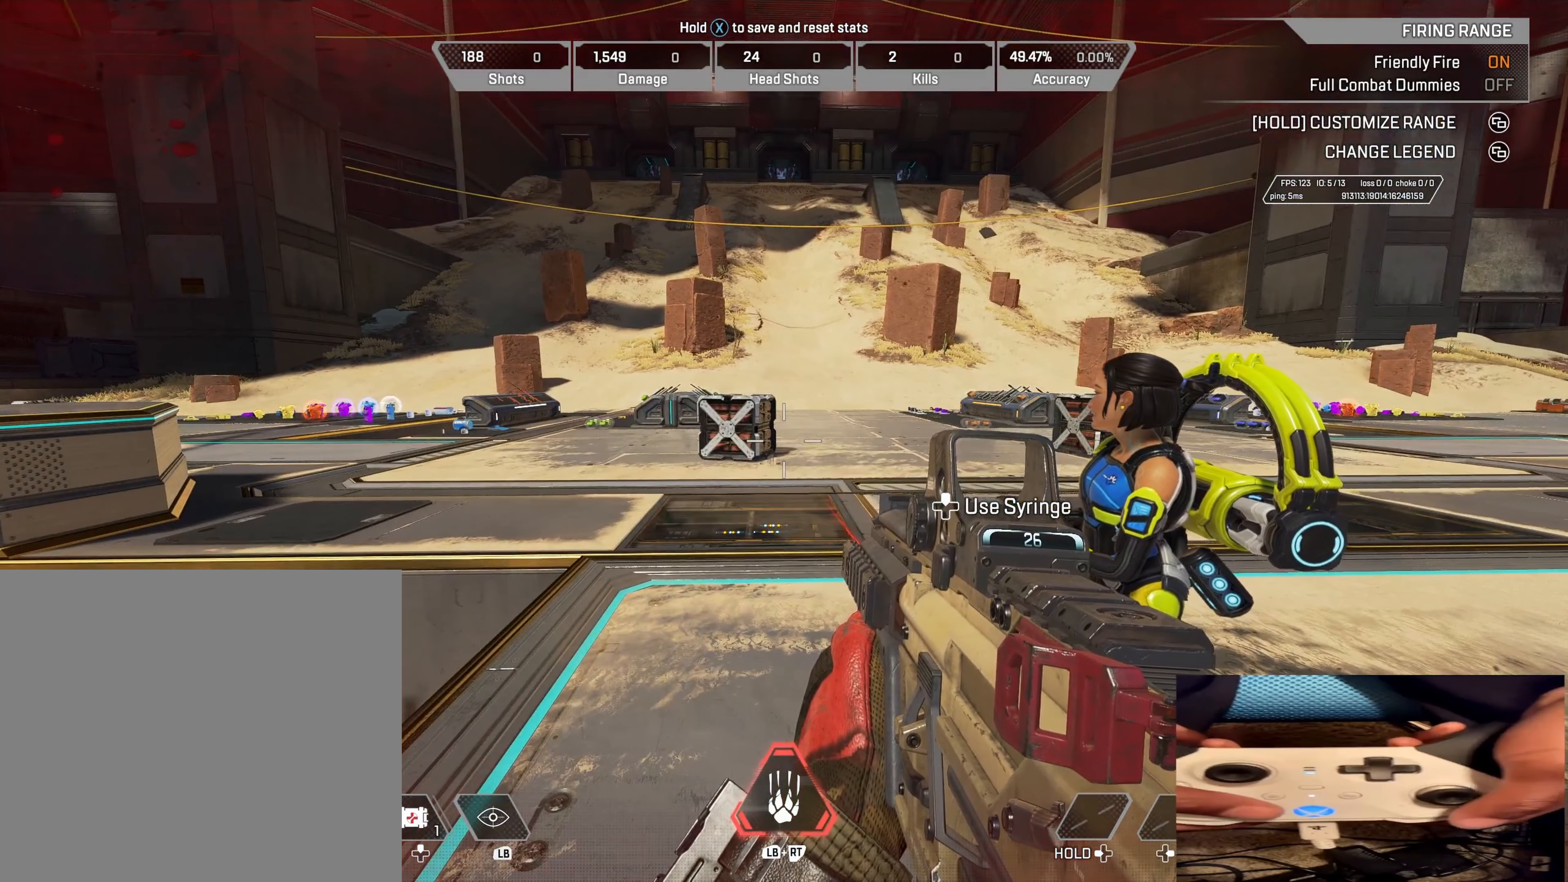
{"buttons": [], "left_stick": "center", "right_stick": "center", "events": []}
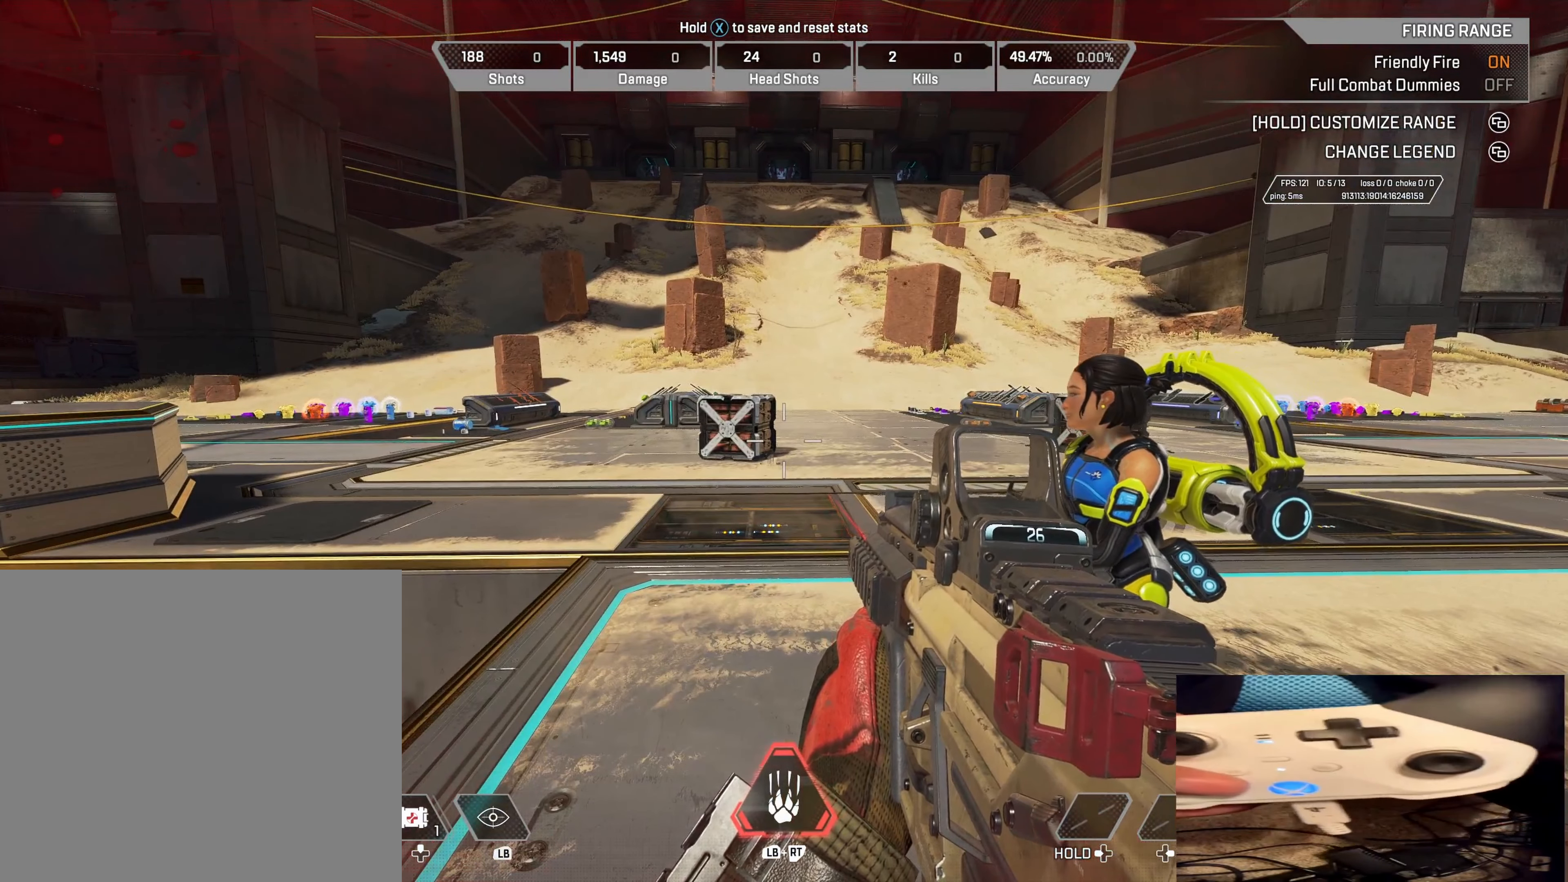
{"buttons": [], "left_stick": "center", "right_stick": "center", "events": []}
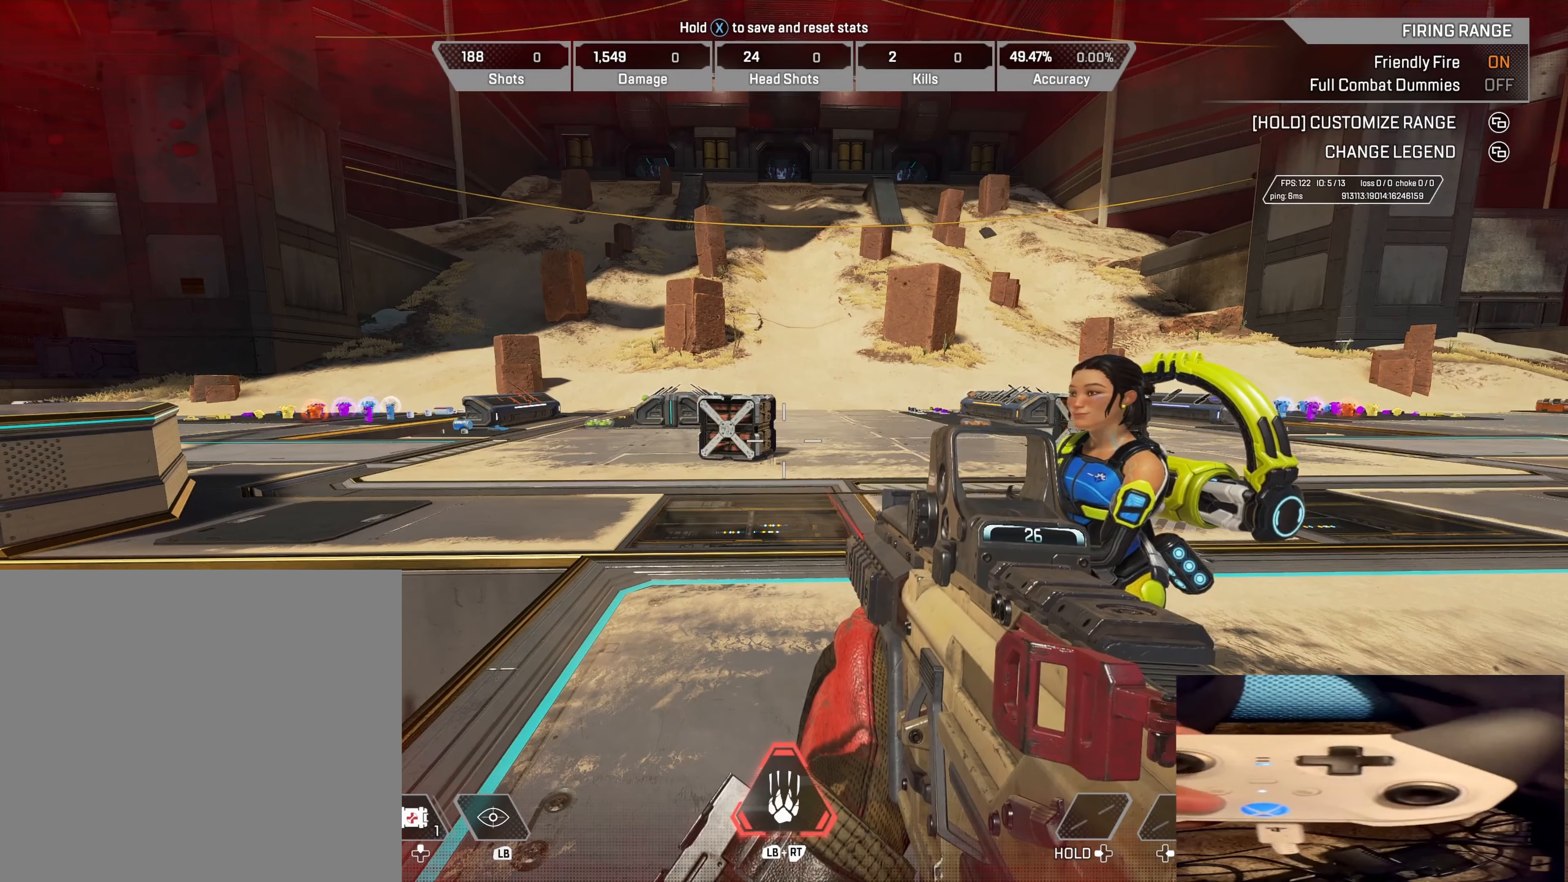
{"buttons": [], "left_stick": "center", "right_stick": "center", "events": []}
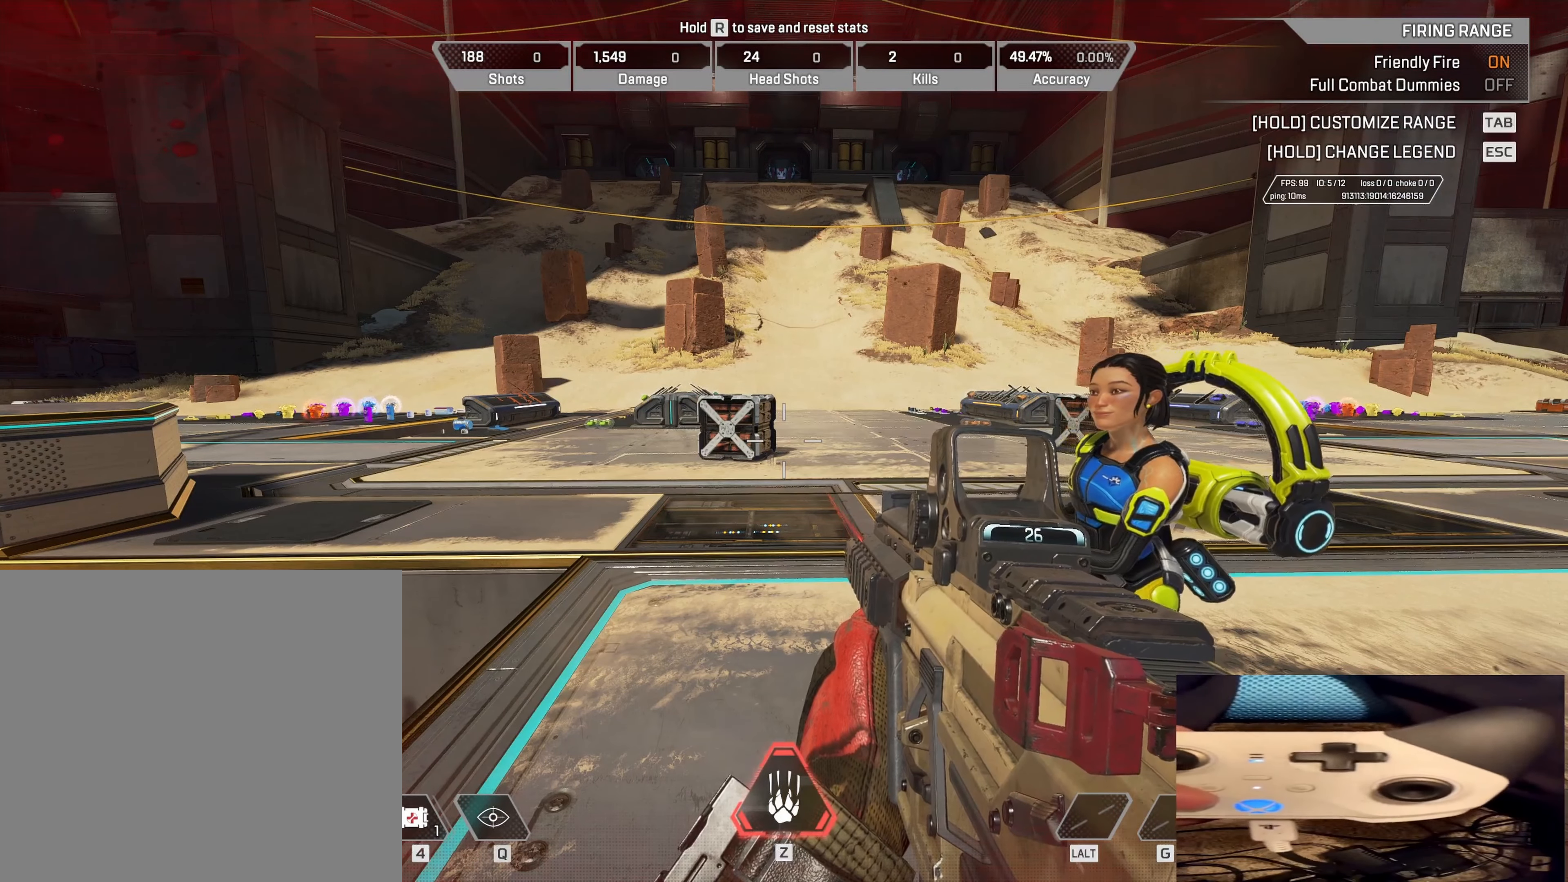
{"buttons": [], "left_stick": "center", "right_stick": "center", "events": []}
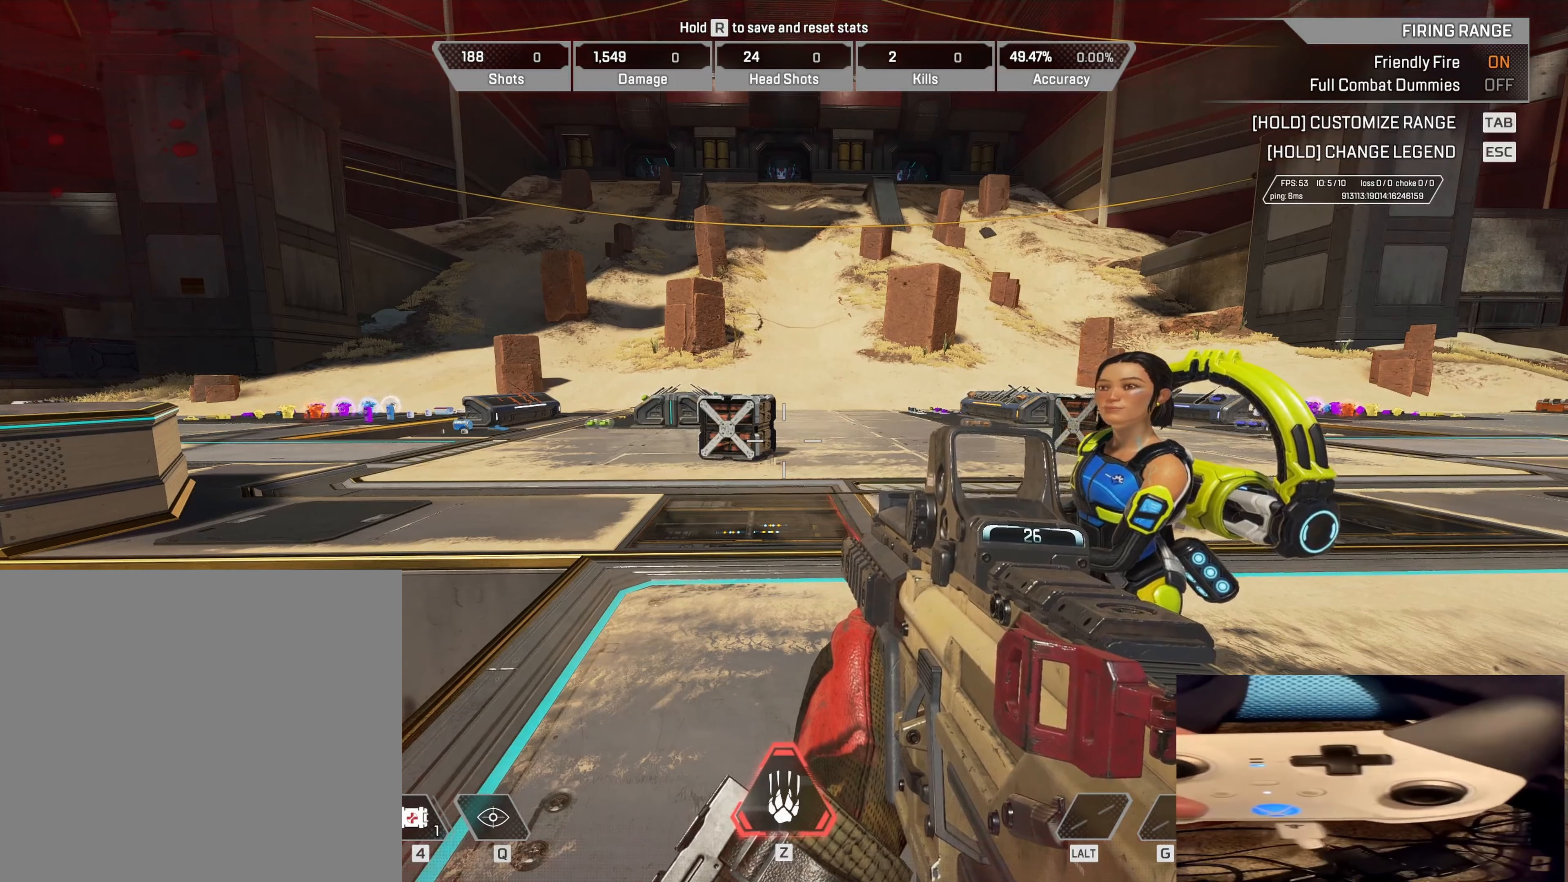
{"buttons": [], "left_stick": "center", "right_stick": "center", "events": [[33, "R3", "down"], [150, "R3", "up"]]}